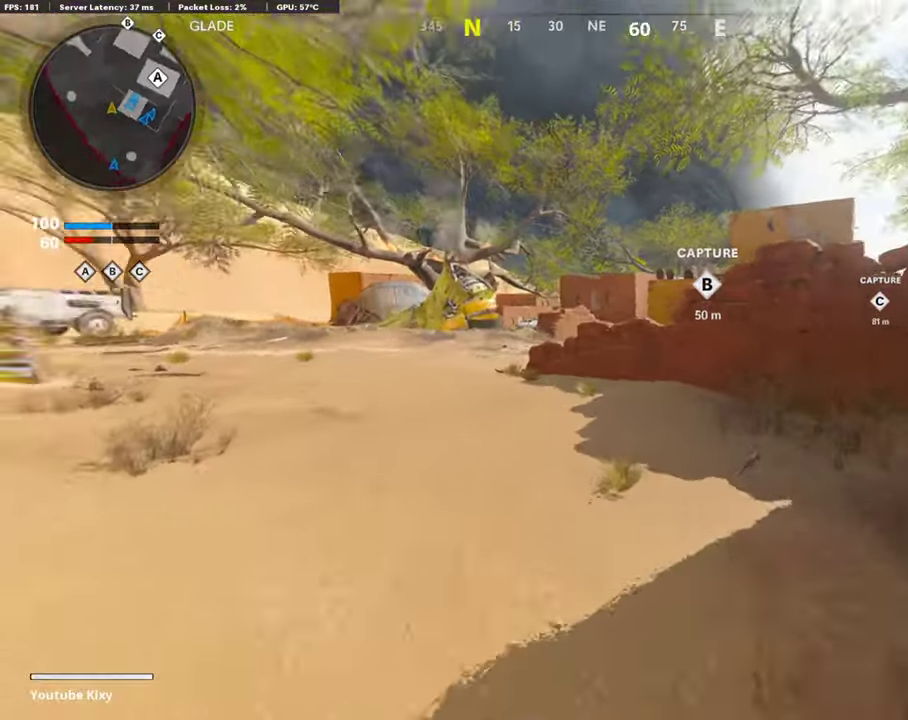
Gameplay with a controller (PlayStation layout); each line is a JSON object with the inputs held at the frame after it (dt_ms = milliseconds from this image to that frame). "events" lists button and stick changes between this image and that frame as [ms after this image, input, new state], when the widget could be followed in between.
{"dt_ms": 907, "buttons": ["CROSS"], "left_stick": "up-right", "right_stick": "center"}
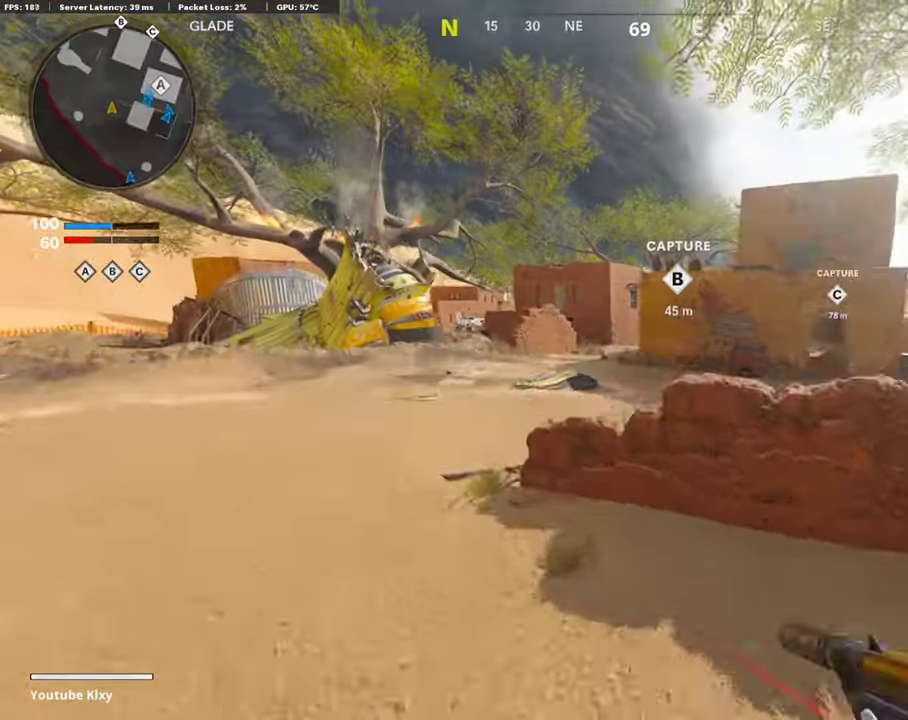
{"dt_ms": 303, "buttons": ["TRIANGLE"], "left_stick": "center", "right_stick": "center"}
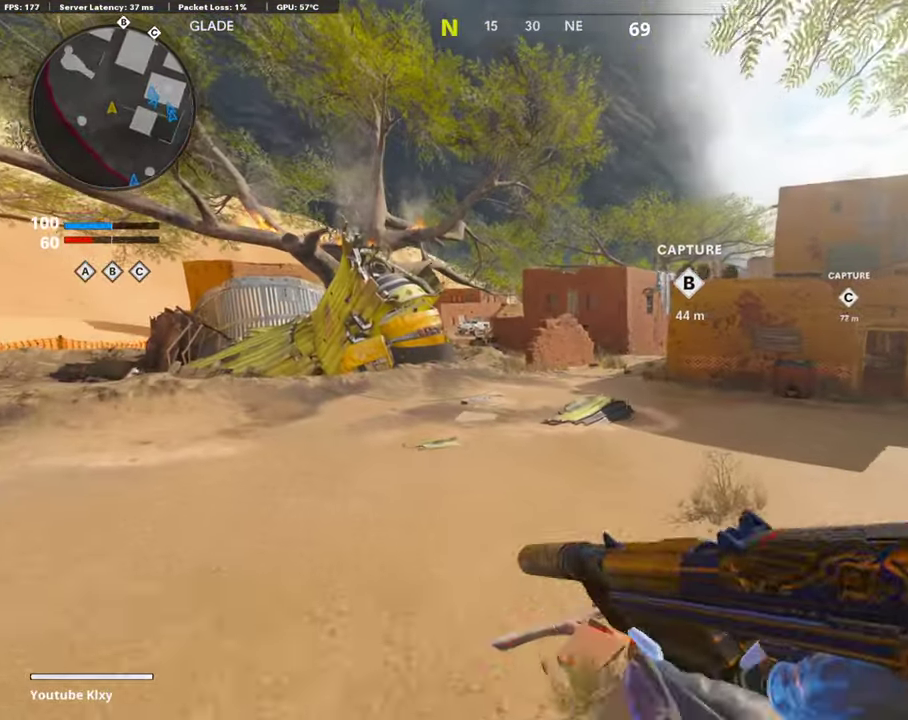
{"dt_ms": 604, "buttons": ["TRIANGLE"], "left_stick": "up-right", "right_stick": "center"}
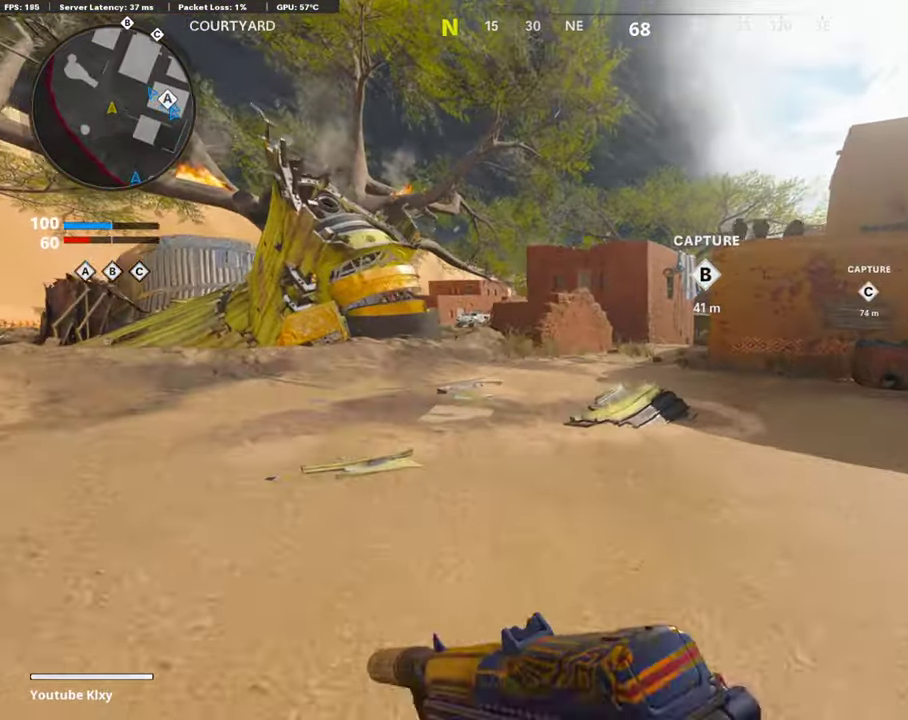
{"dt_ms": 388, "buttons": [], "left_stick": "up", "right_stick": "center", "events": [[84, "TRIANGLE", "up"], [101, "left_stick", "up"]]}
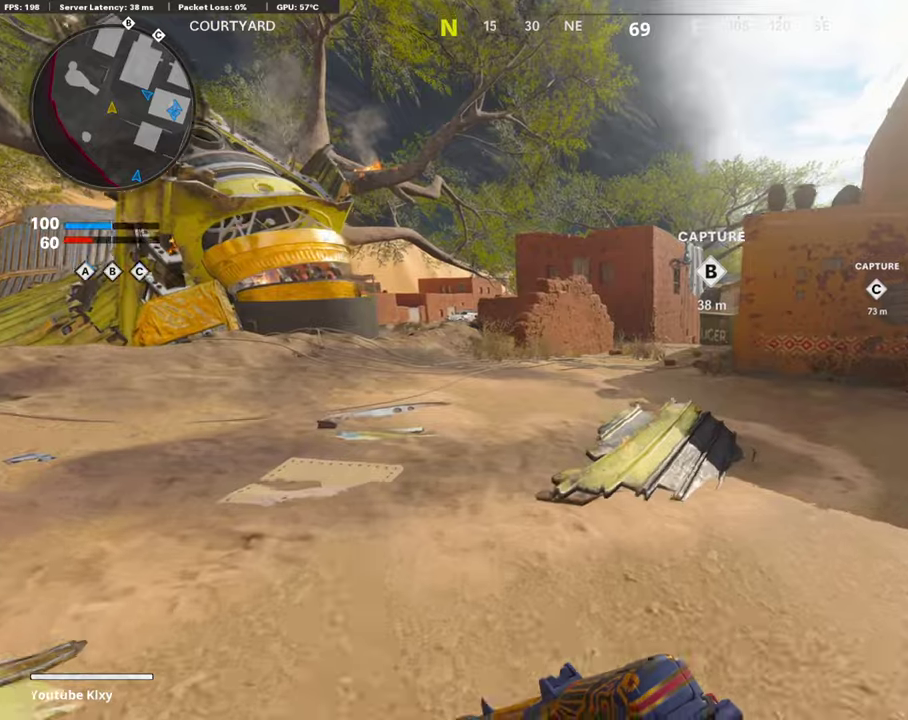
{"dt_ms": 504, "buttons": ["R3"], "left_stick": "left", "right_stick": "center"}